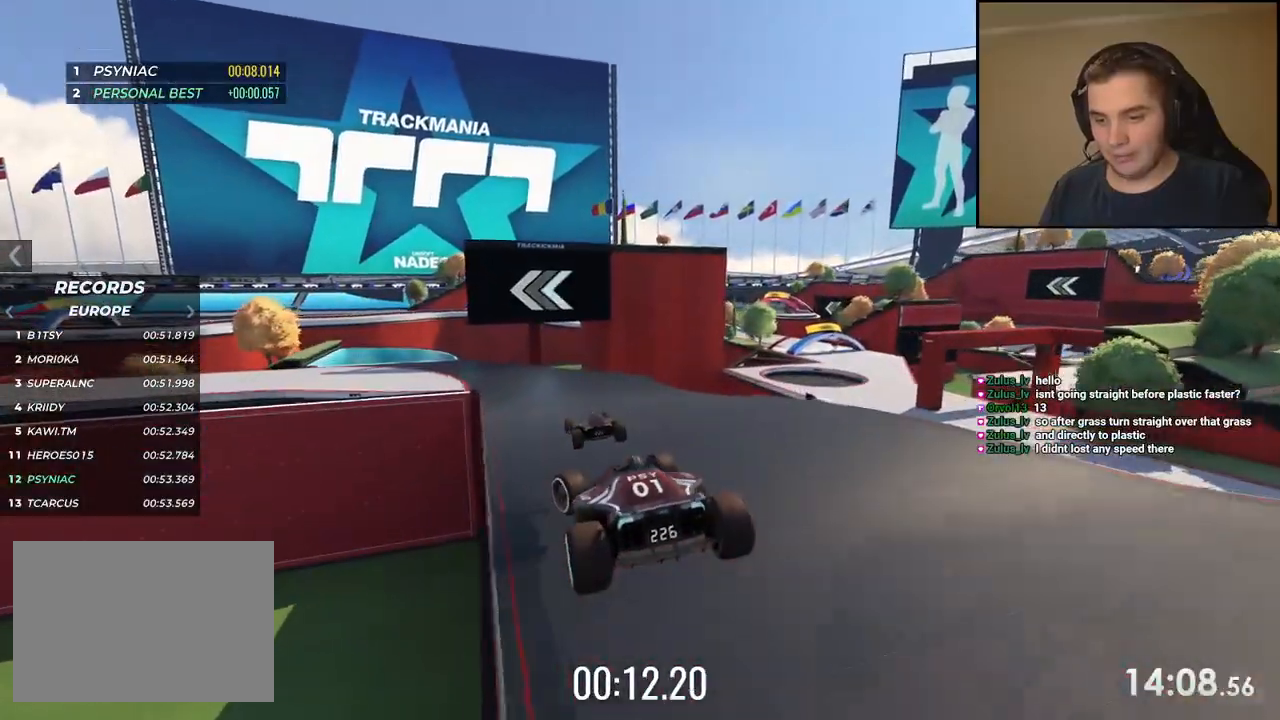
Gameplay with keyboard; each line is a JSON object with the keys held at the frame after it. "events" lists presses ("down") and releases ("up") of "down", "left", "right" and "up" between this image and that frame as [ms after this image, input, new state], when the widget could be followed in between. No other keys are recorded. Mouse input is not recorded.
{"keys": ["left", "up"], "events": [[66, "left", "up"], [167, "left", "down"], [217, "down", "down"], [317, "down", "up"], [434, "left", "up"], [501, "left", "down"]]}
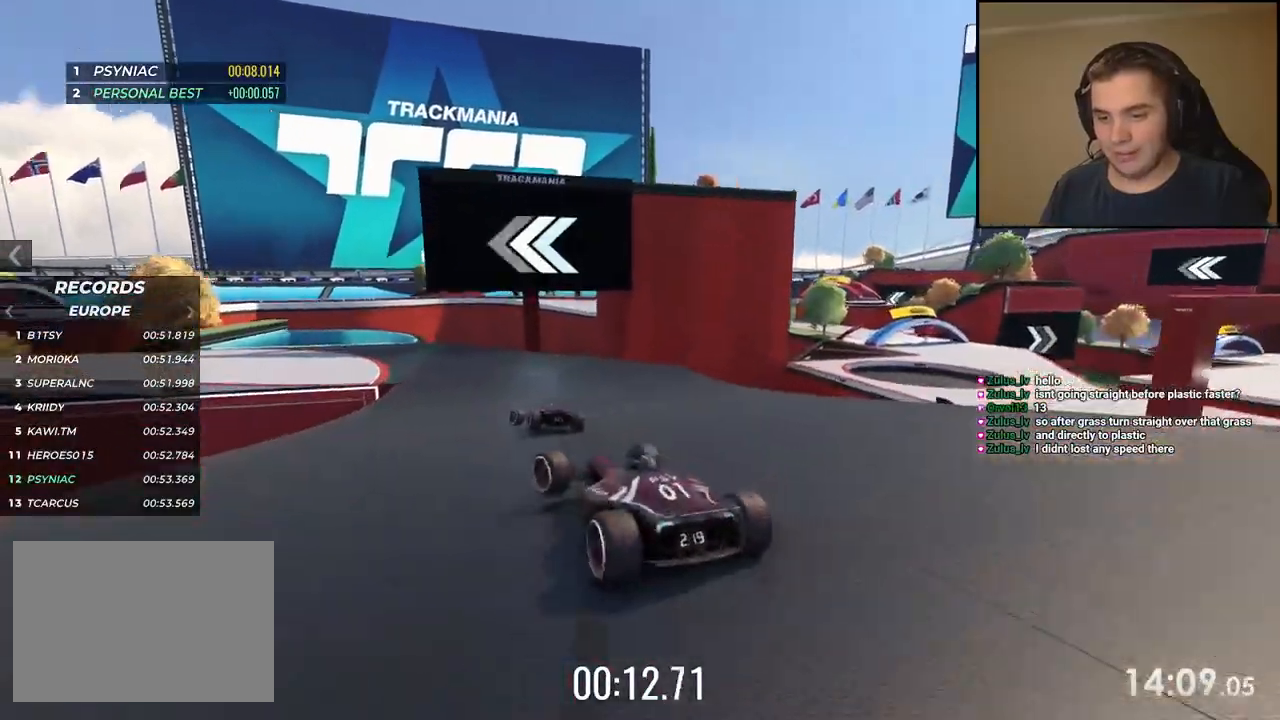
{"keys": ["left", "up"], "events": []}
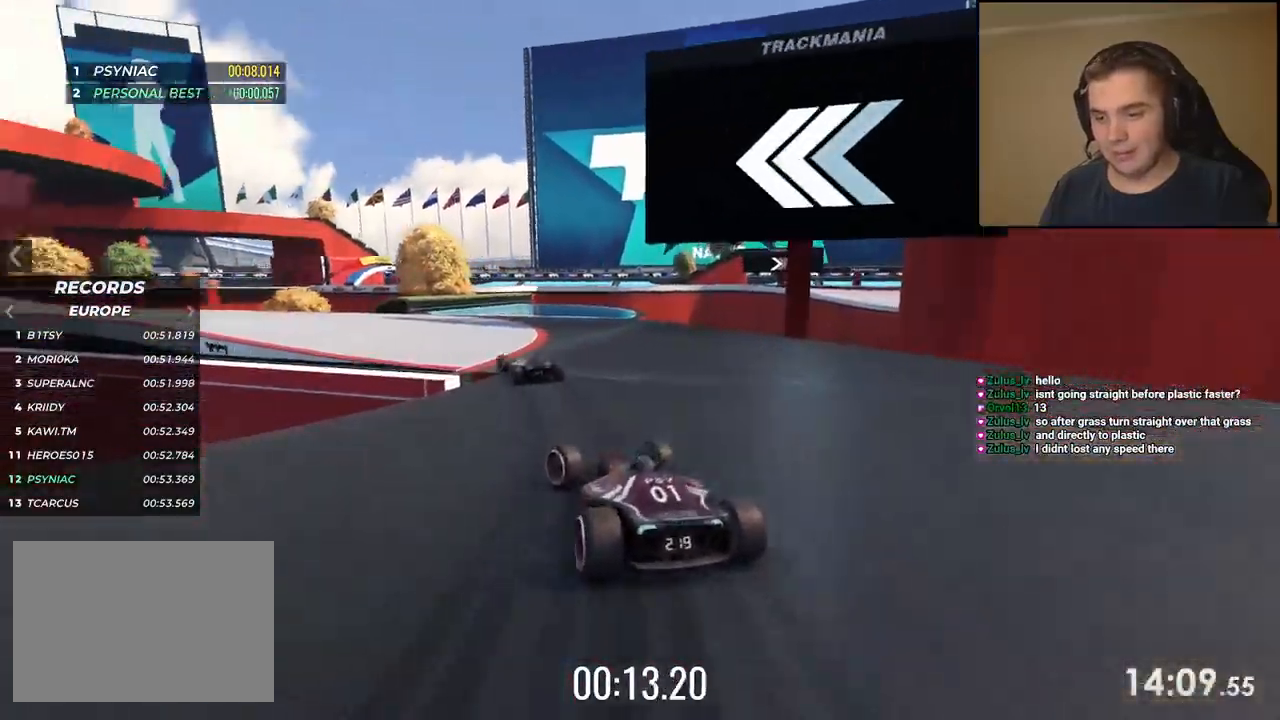
{"keys": ["left", "up"], "events": []}
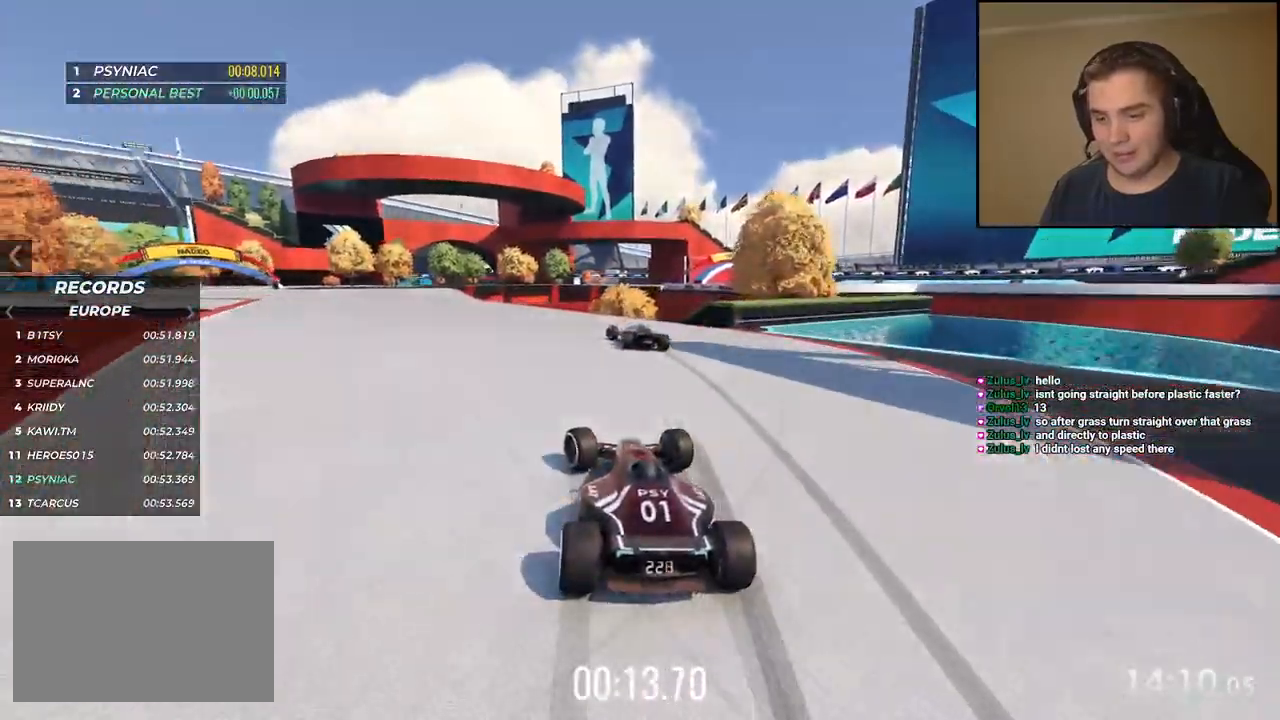
{"keys": ["left", "up"], "events": []}
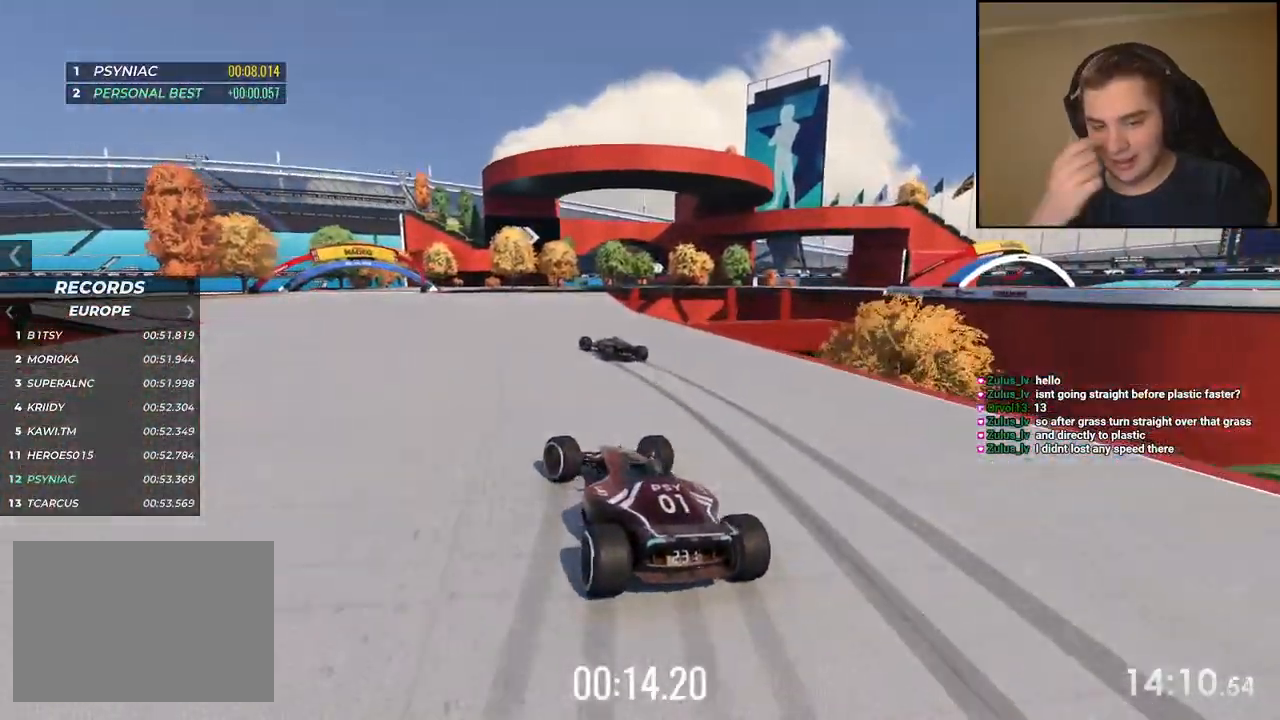
{"keys": ["up"], "events": [[284, "left", "up"]]}
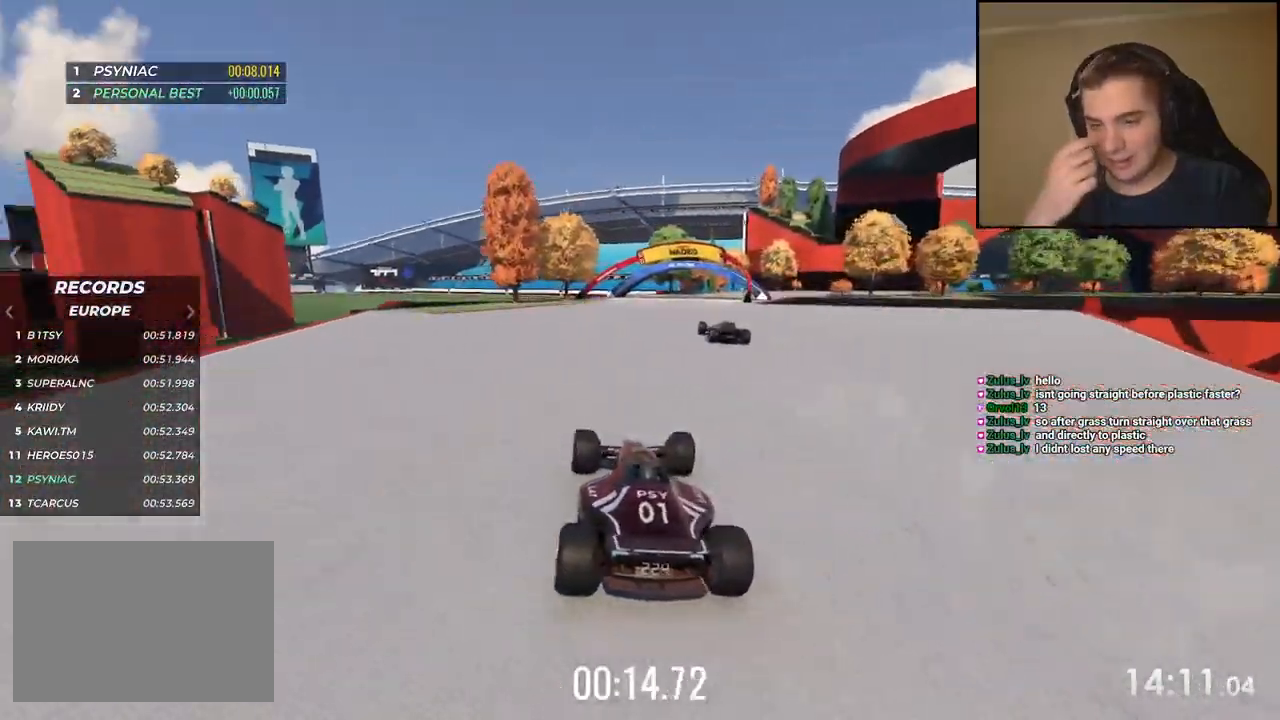
{"keys": ["right", "up"], "events": [[50, "right", "down"], [167, "right", "up"], [485, "right", "down"]]}
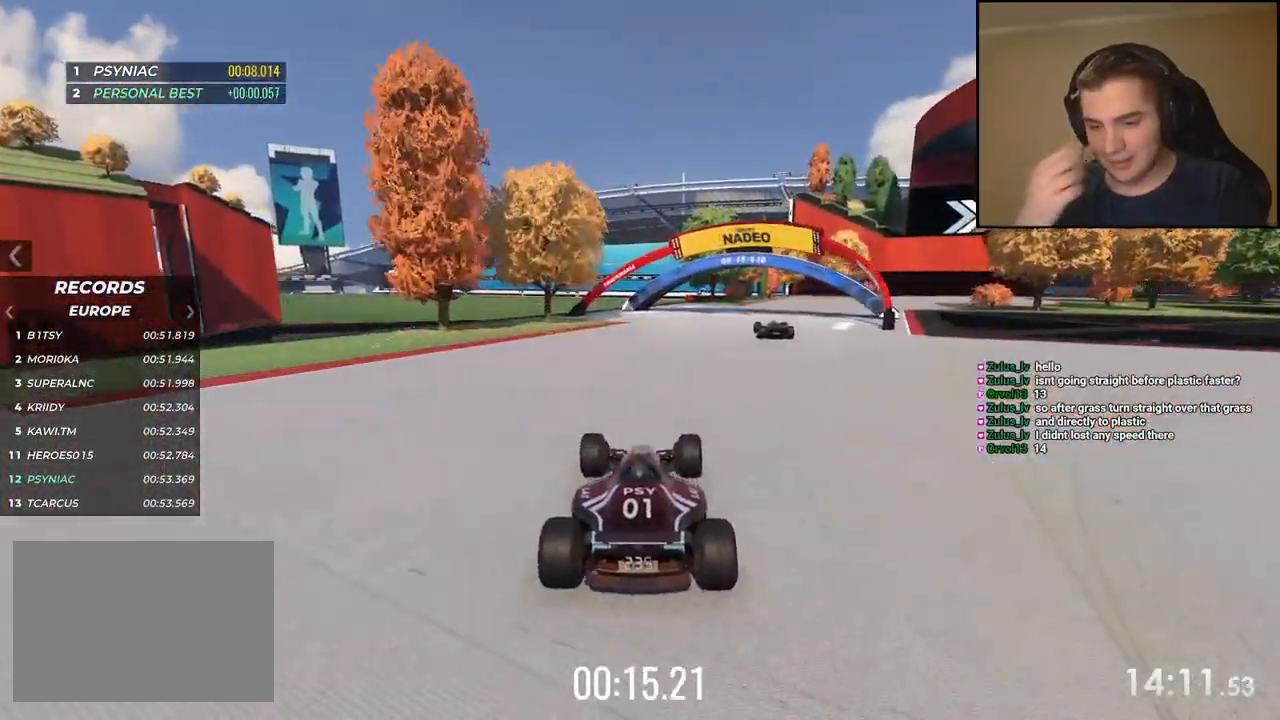
{"keys": ["right", "up"], "events": [[284, "right", "up"], [468, "right", "down"]]}
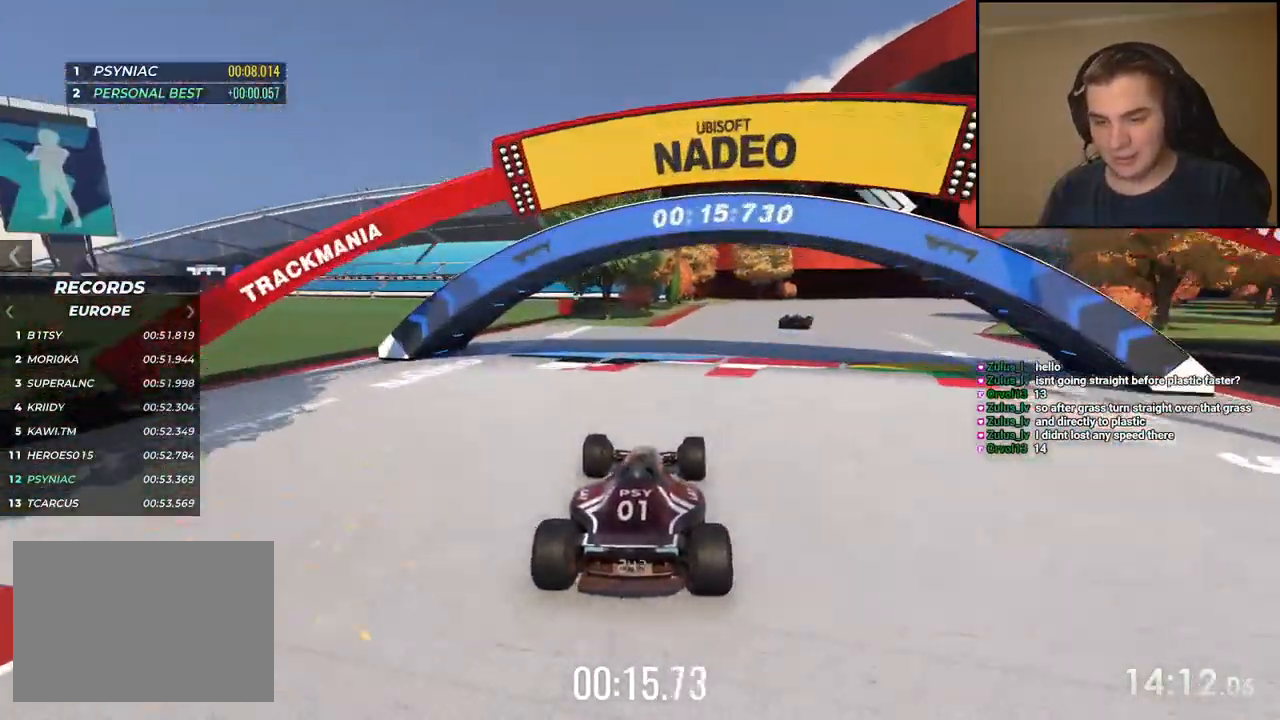
{"keys": ["right", "up"], "events": []}
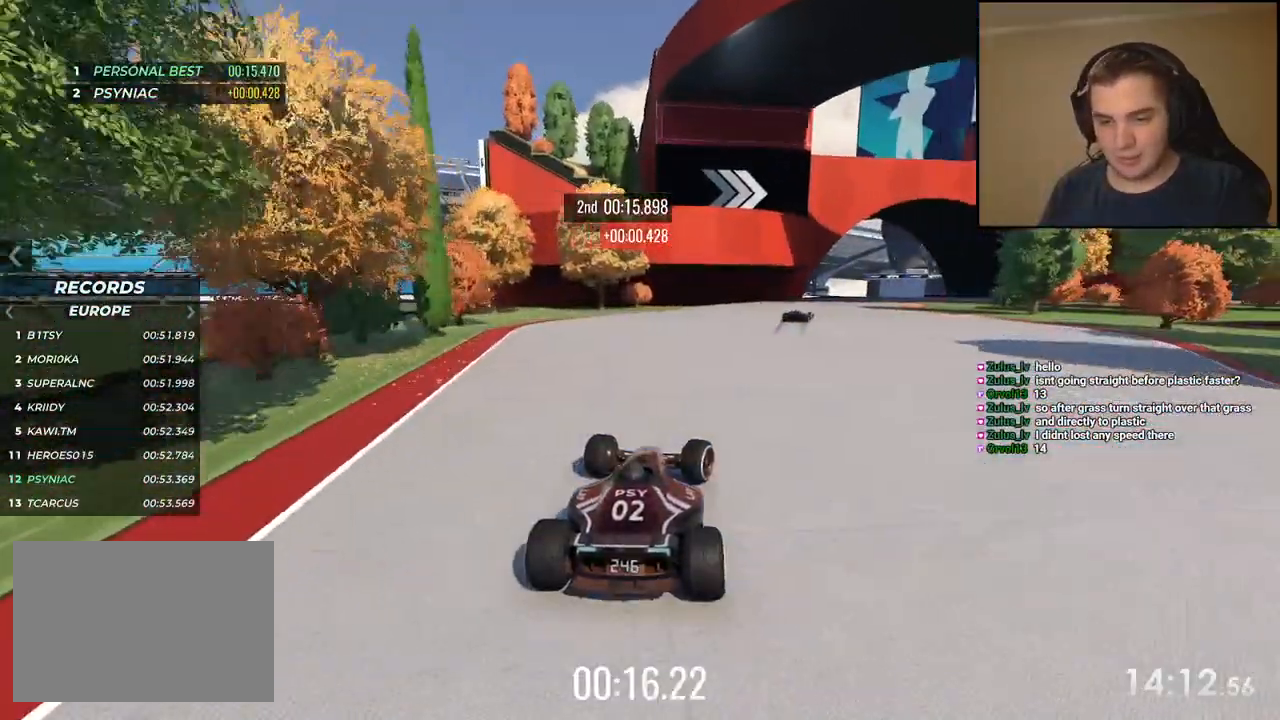
{"keys": ["down", "right", "up"], "events": [[284, "down", "down"]]}
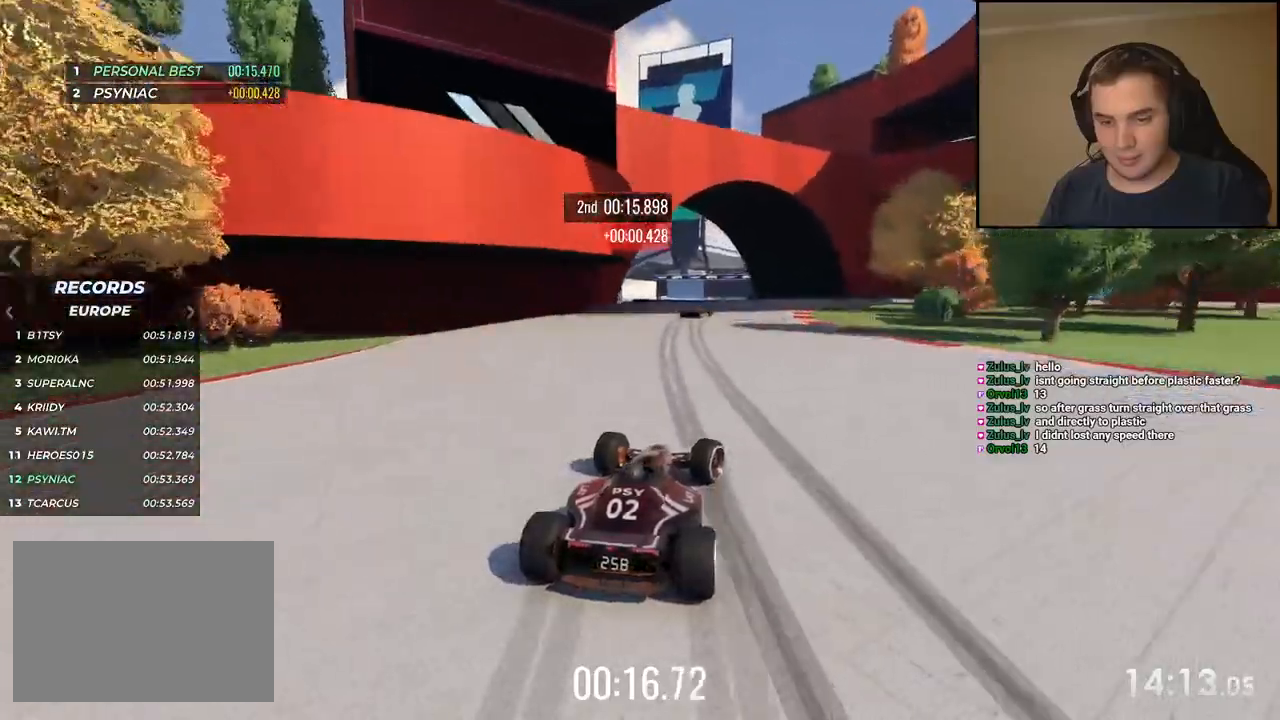
{"keys": ["down", "right", "up"], "events": [[134, "right", "up"], [167, "right", "down"], [317, "down", "up"], [434, "down", "down"]]}
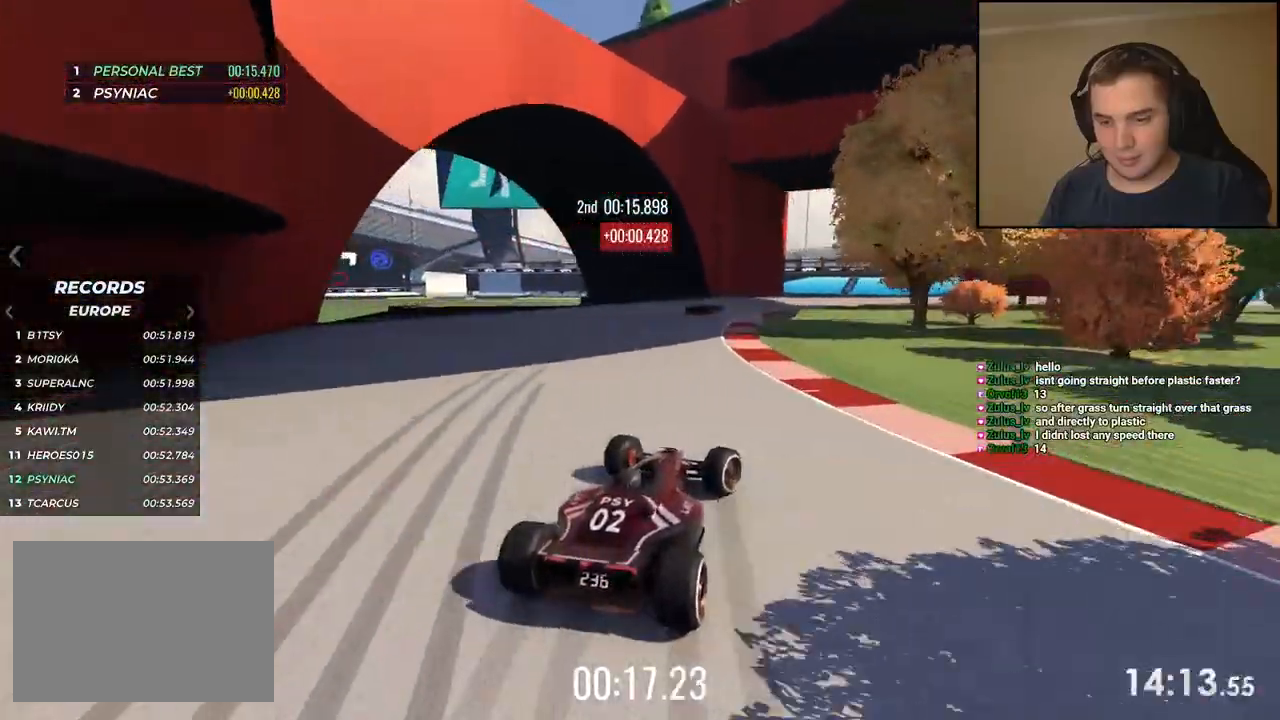
{"keys": ["right", "up"], "events": [[67, "right", "up"], [167, "right", "down"], [300, "right", "up"], [417, "right", "down"], [484, "down", "up"]]}
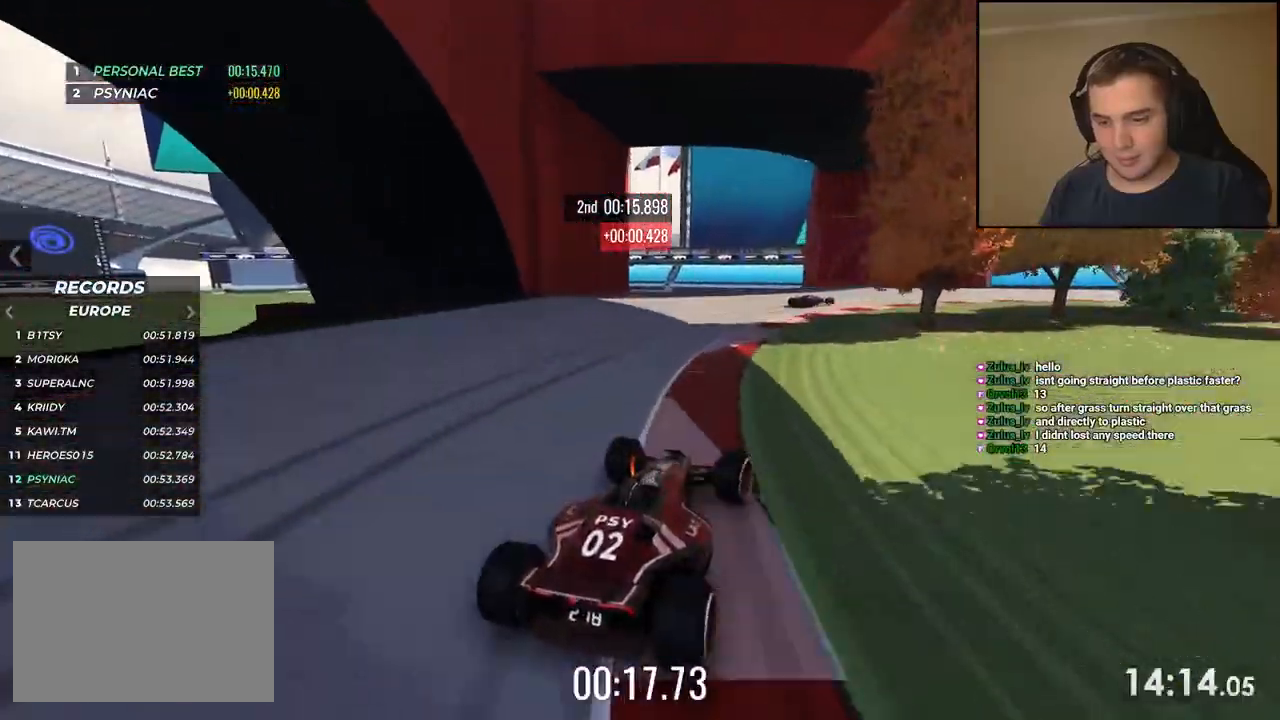
{"keys": ["right", "up"], "events": []}
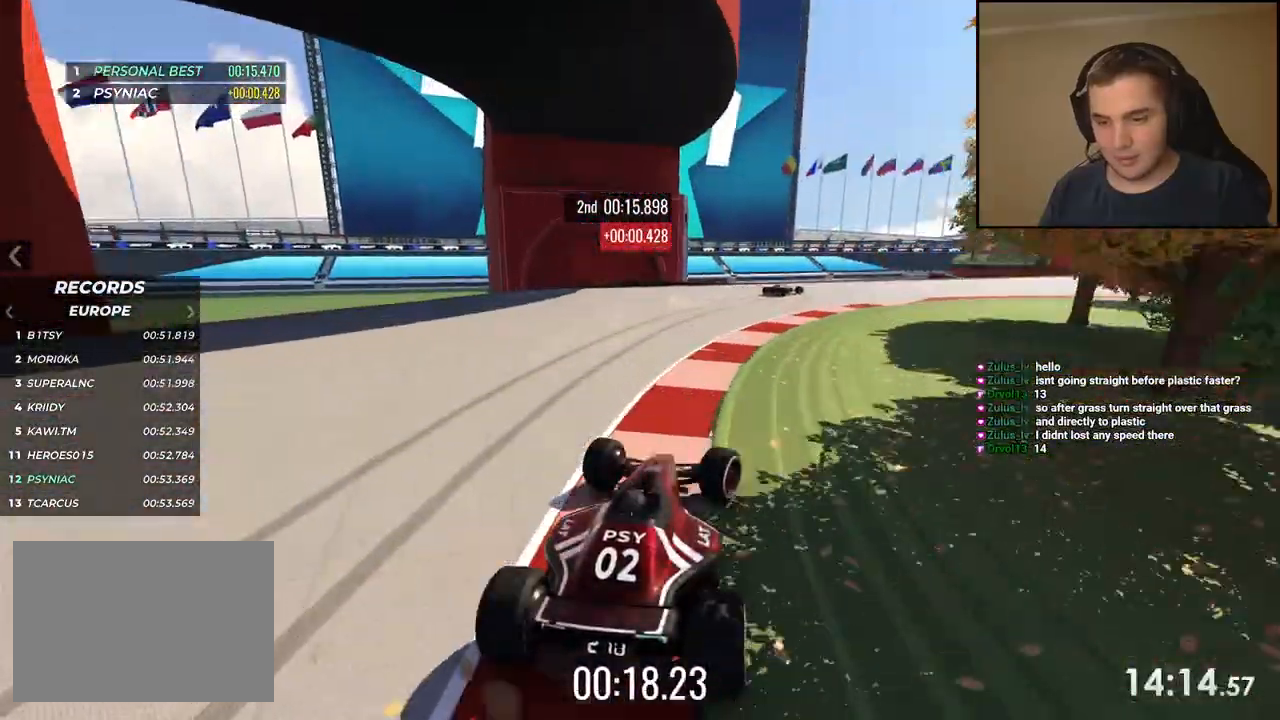
{"keys": ["up"], "events": [[417, "right", "up"]]}
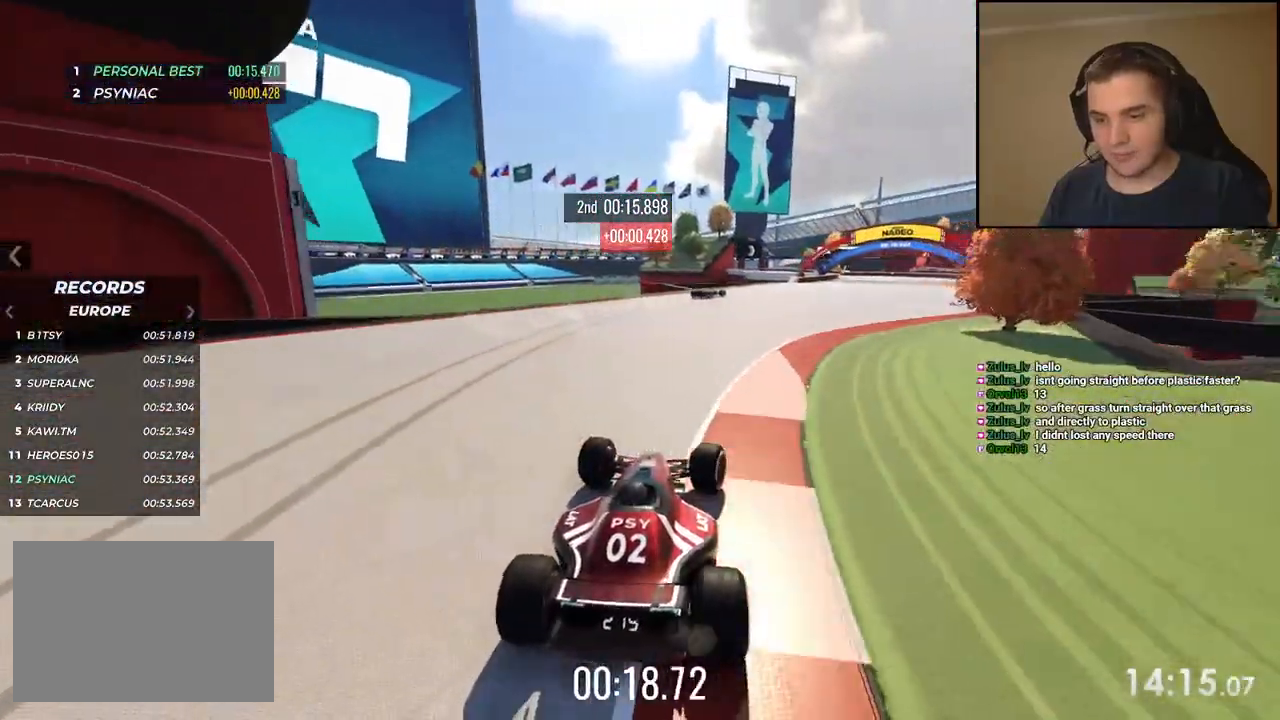
{"keys": ["up"], "events": [[83, "right", "down"], [233, "right", "up"], [300, "right", "down"], [484, "right", "up"]]}
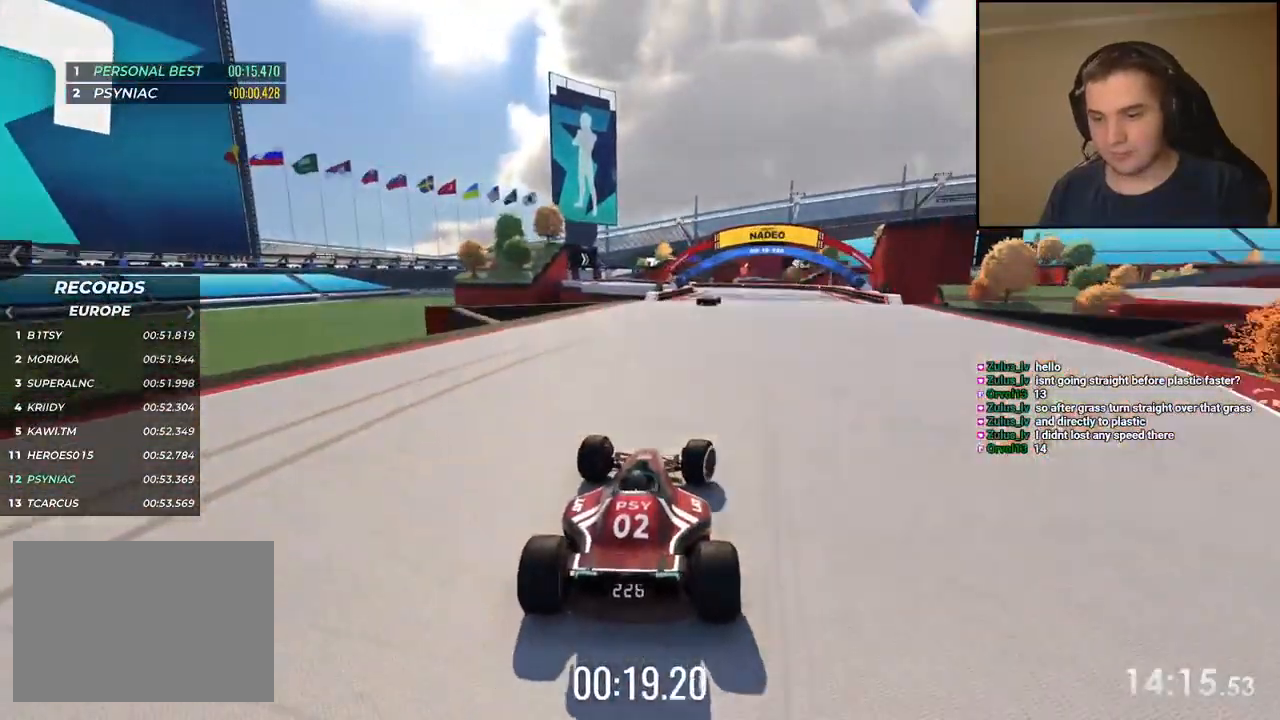
{"keys": ["left", "up"], "events": [[33, "right", "down"], [67, "right", "up"], [451, "left", "down"]]}
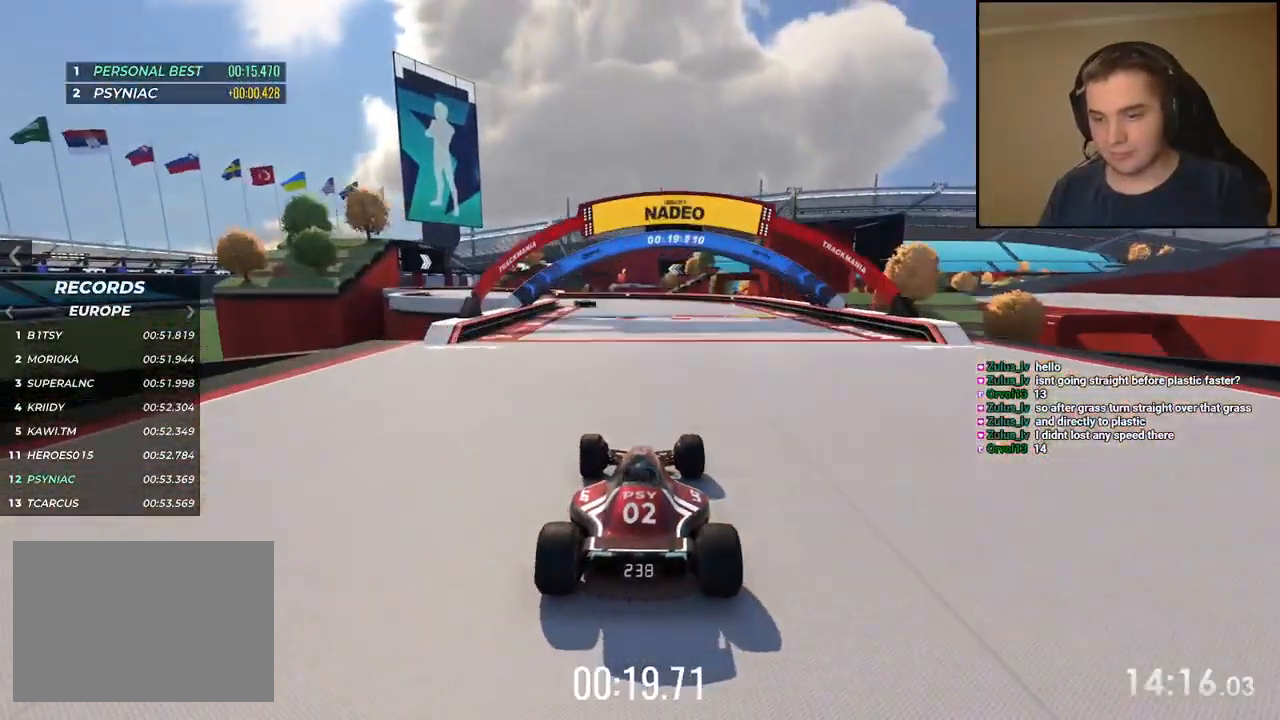
{"keys": ["left", "up"], "events": [[16, "left", "up"], [217, "left", "down"], [350, "left", "up"], [401, "left", "down"]]}
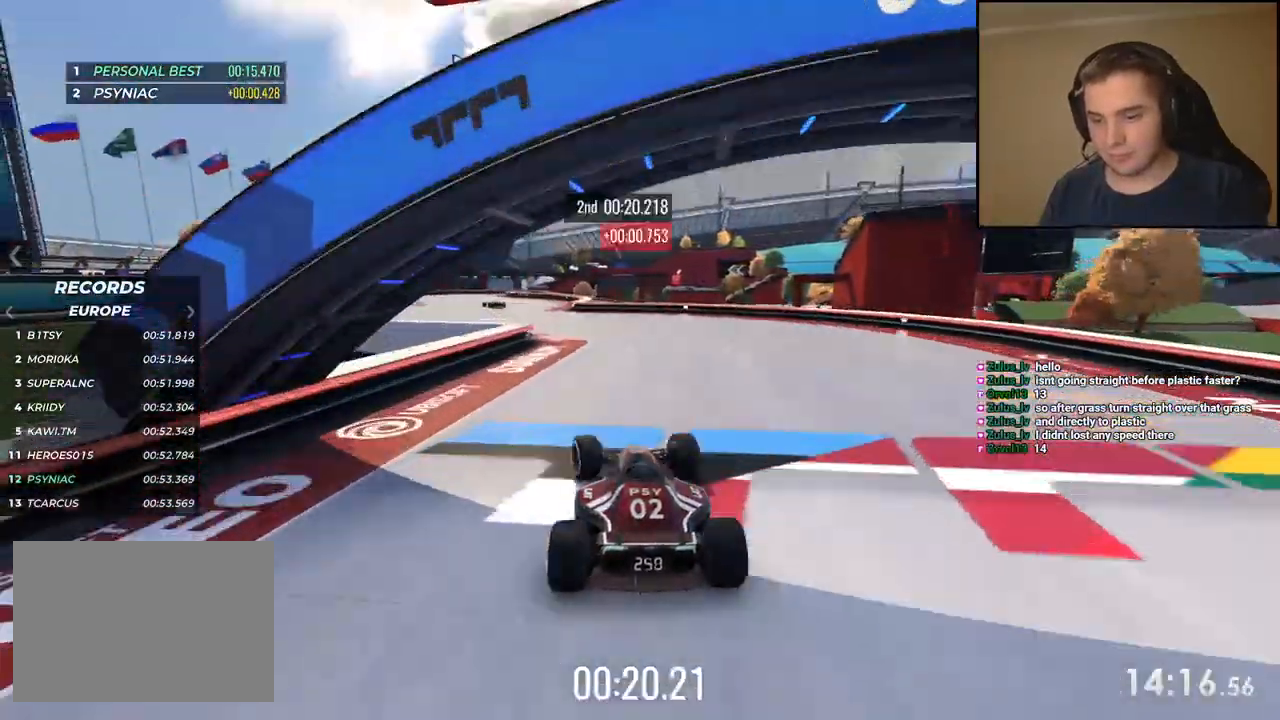
{"keys": ["up"], "events": [[467, "left", "up"]]}
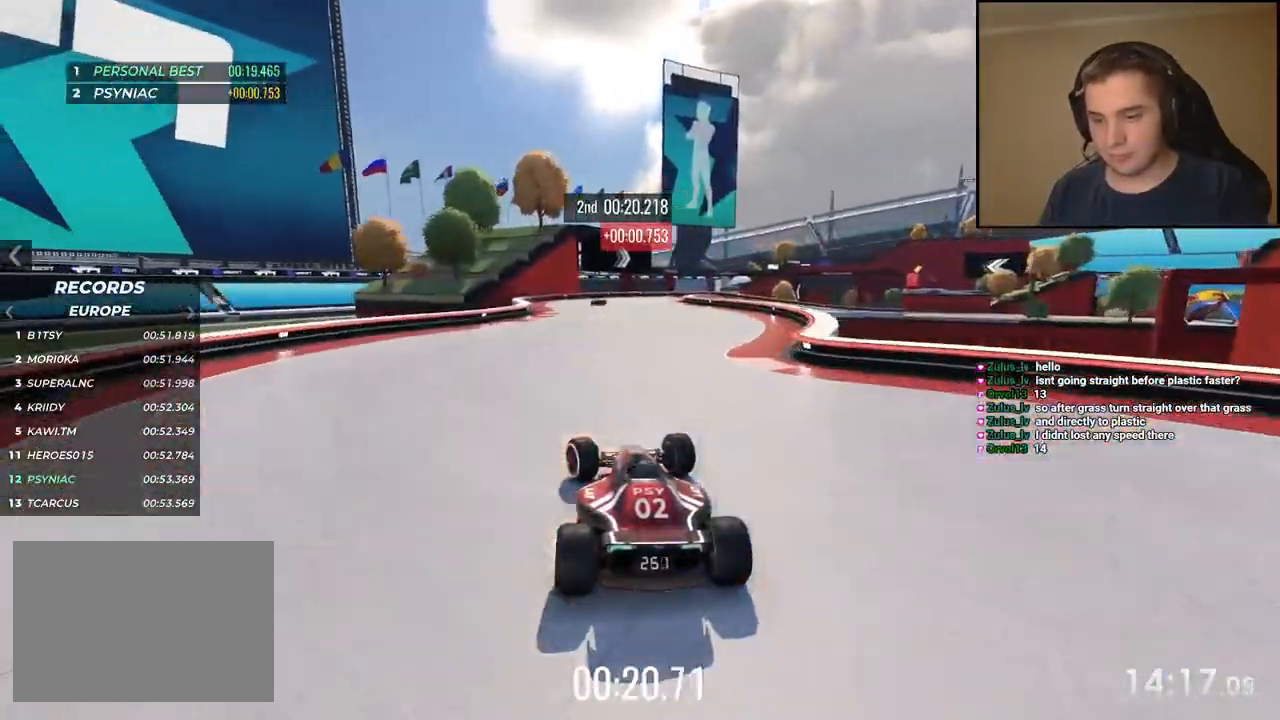
{"keys": ["right", "up"], "events": [[100, "right", "down"], [217, "right", "up"], [384, "right", "down"]]}
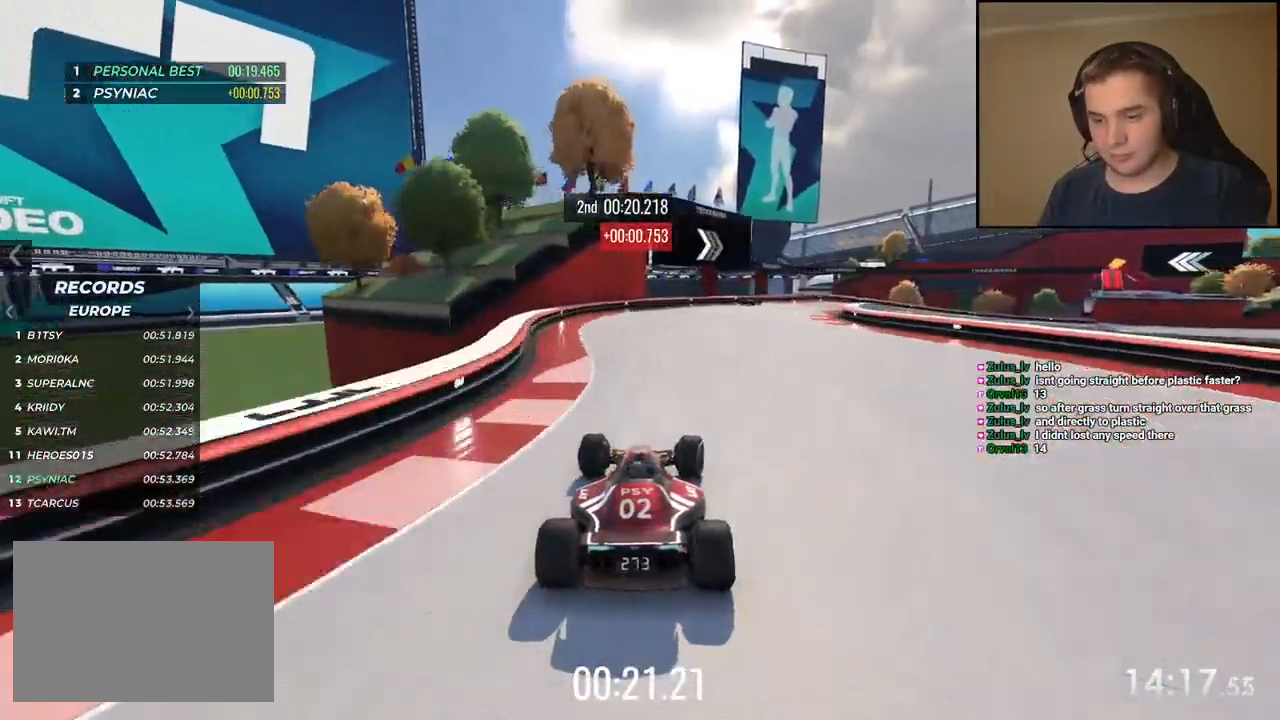
{"keys": ["right", "up"], "events": [[16, "right", "up"], [83, "right", "down"], [217, "right", "up"], [300, "right", "down"]]}
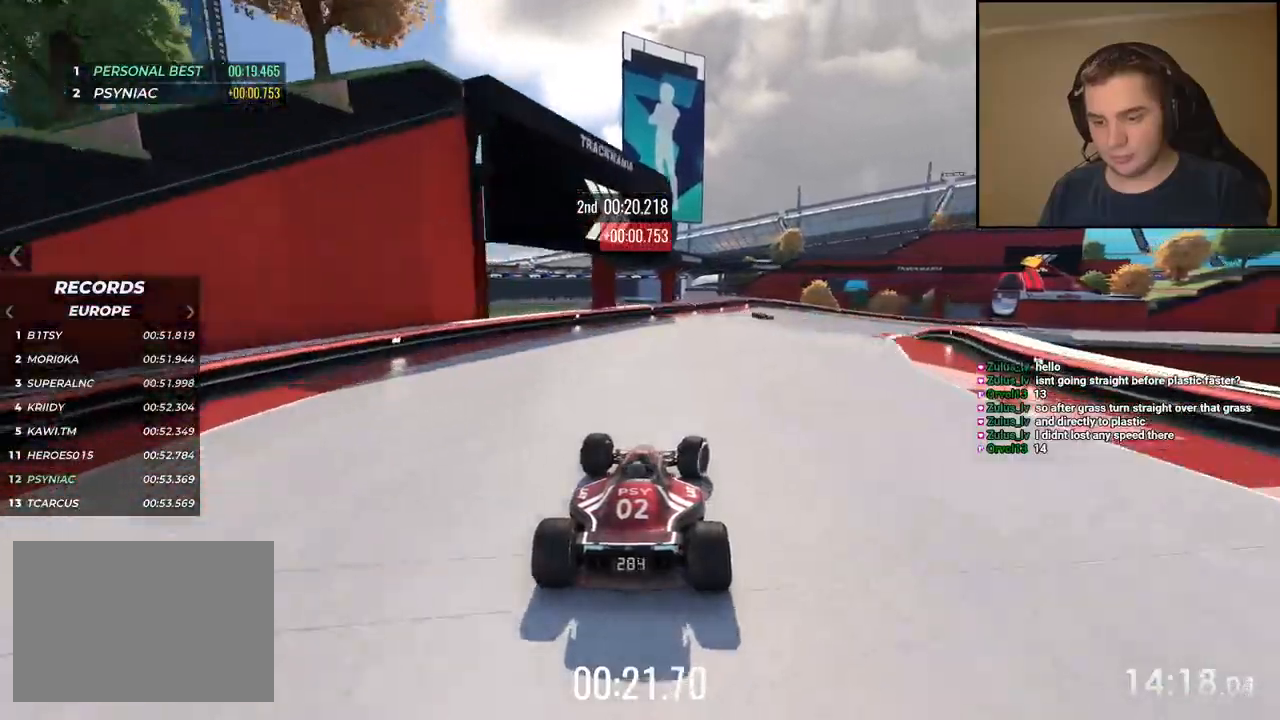
{"keys": ["down", "right", "up"], "events": [[384, "down", "down"]]}
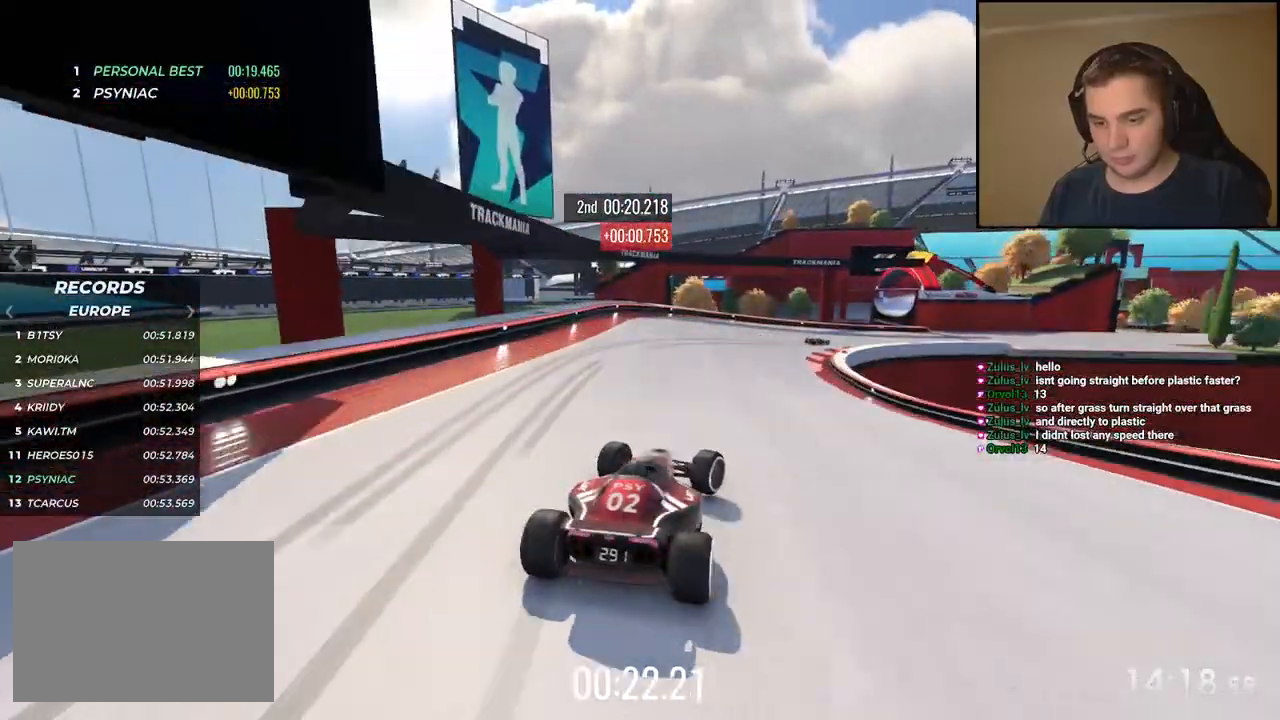
{"keys": ["down", "right", "up"], "events": [[17, "right", "up"], [84, "right", "down"], [284, "right", "up"], [318, "down", "up"], [351, "right", "down"], [418, "down", "down"]]}
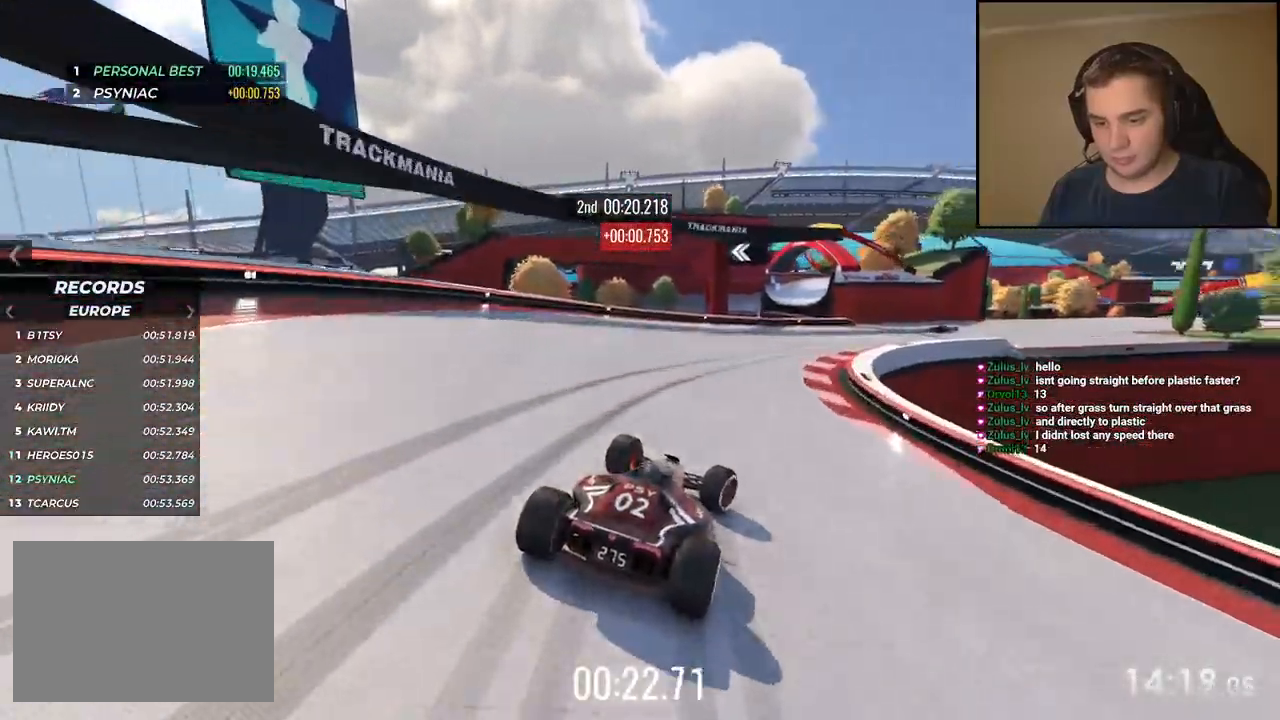
{"keys": ["right", "up"], "events": [[100, "down", "up"]]}
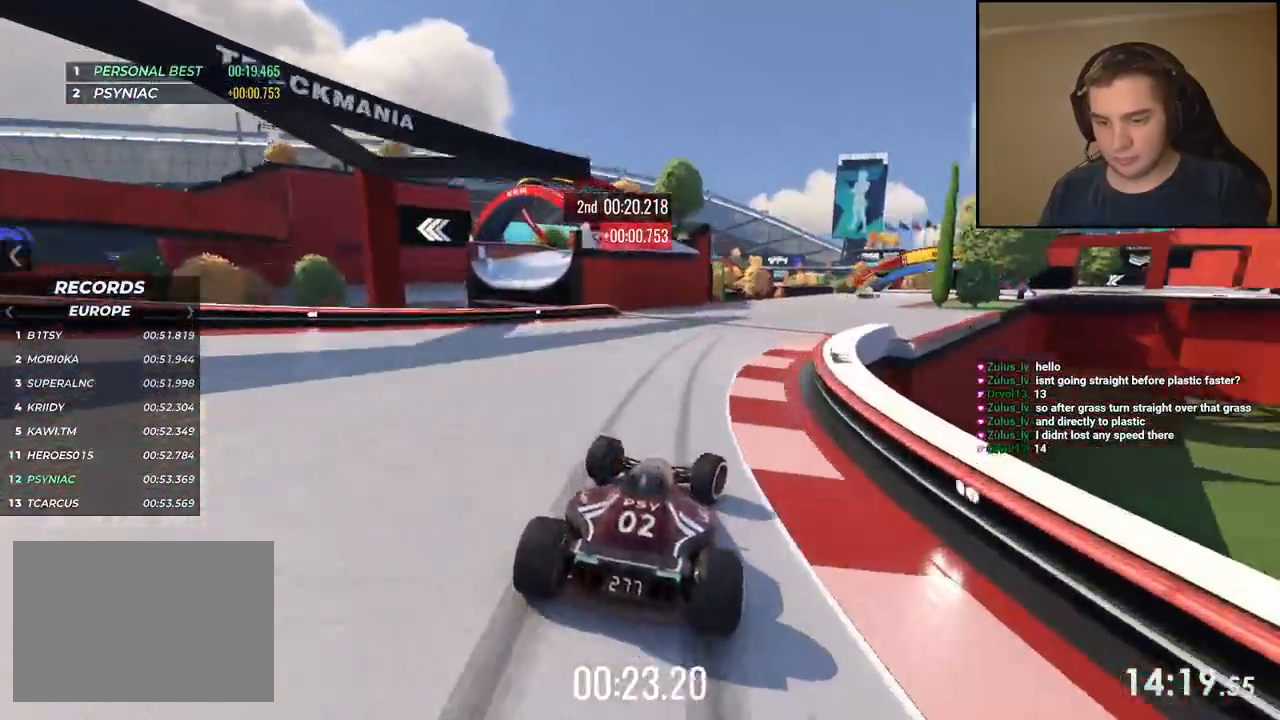
{"keys": ["right", "up"], "events": [[368, "right", "up"], [401, "right", "down"]]}